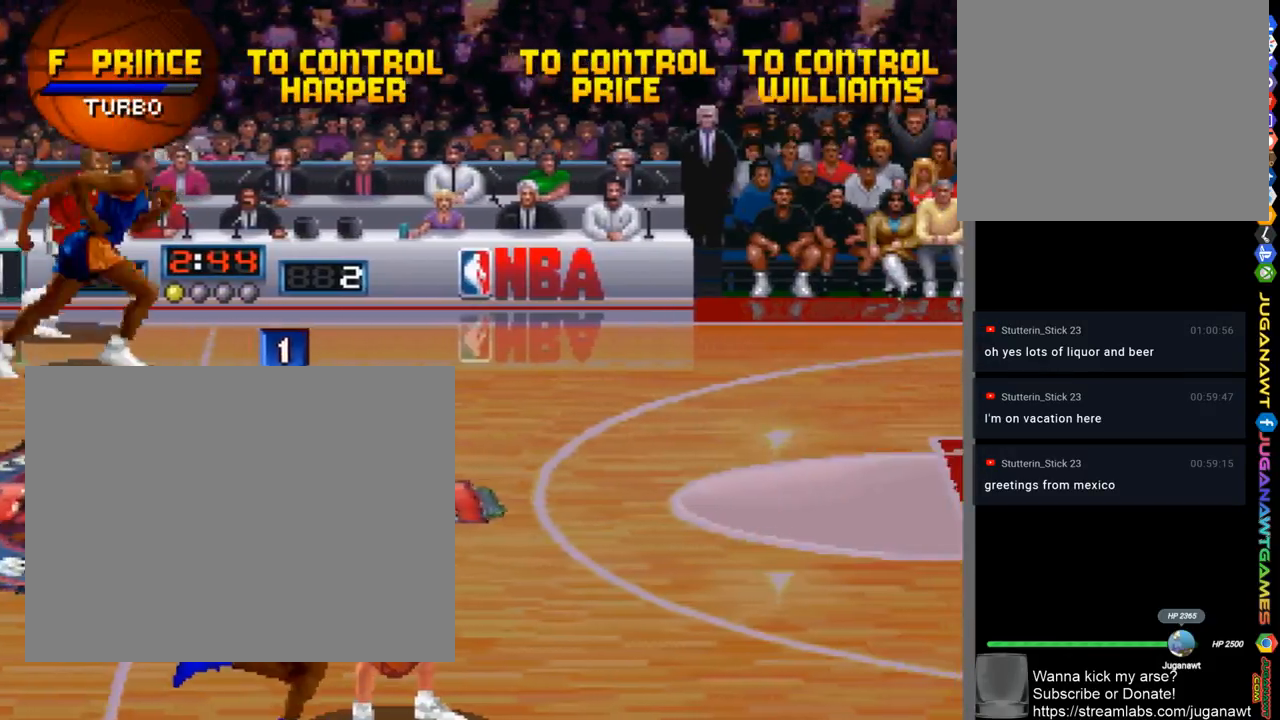
Gameplay with a controller (PlayStation layout); each line is a JSON object with the inputs held at the frame after it. "events" lists button and stick changes between this image and that frame as [ms after this image, input, new state], when the widget could be followed in between. Not read: R1.
{"buttons": [], "left_stick": "center", "right_stick": "center", "events": [[100, "DPAD_DOWN", "down"], [267, "CROSS", "down"], [433, "CROSS", "up"], [500, "DPAD_DOWN", "up"], [500, "DPAD_RIGHT", "up"]]}
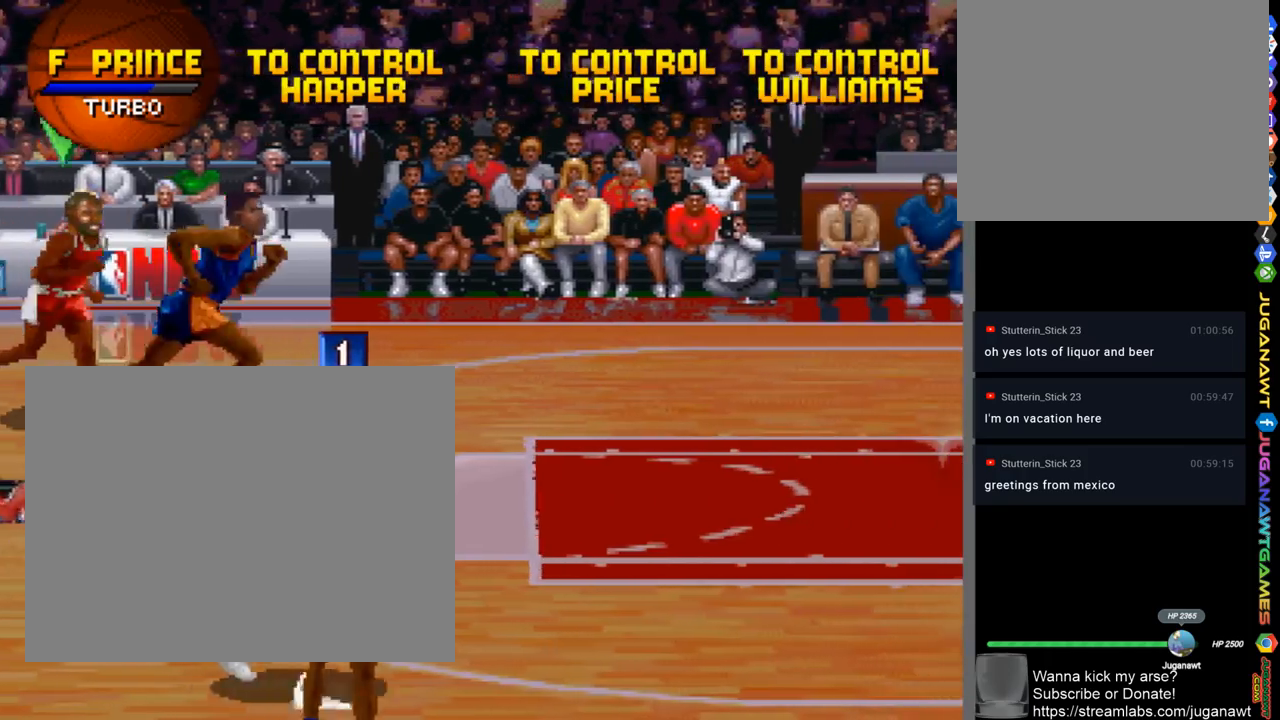
{"buttons": [], "left_stick": "center", "right_stick": "center", "events": []}
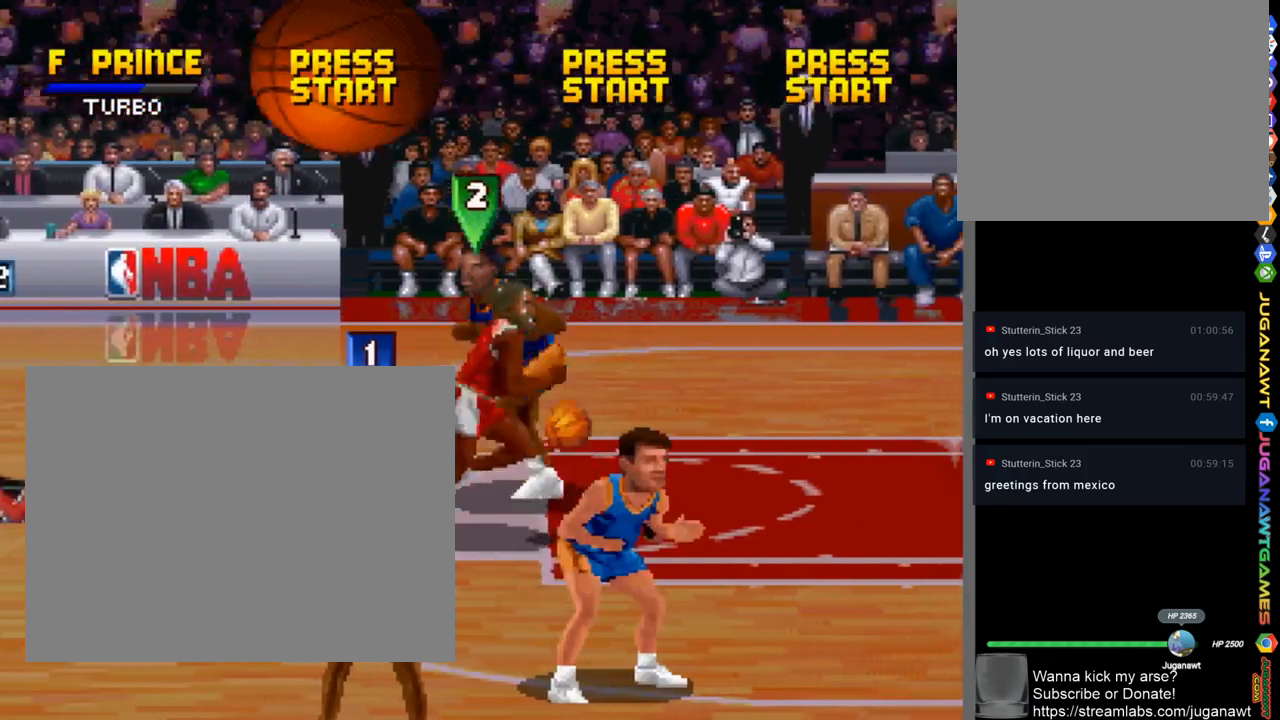
{"buttons": ["SQUARE"], "left_stick": "center", "right_stick": "center", "events": [[17, "DPAD_DOWN", "down"], [17, "DPAD_RIGHT", "down"], [133, "DPAD_DOWN", "up"], [333, "SQUARE", "down"], [400, "DPAD_RIGHT", "up"]]}
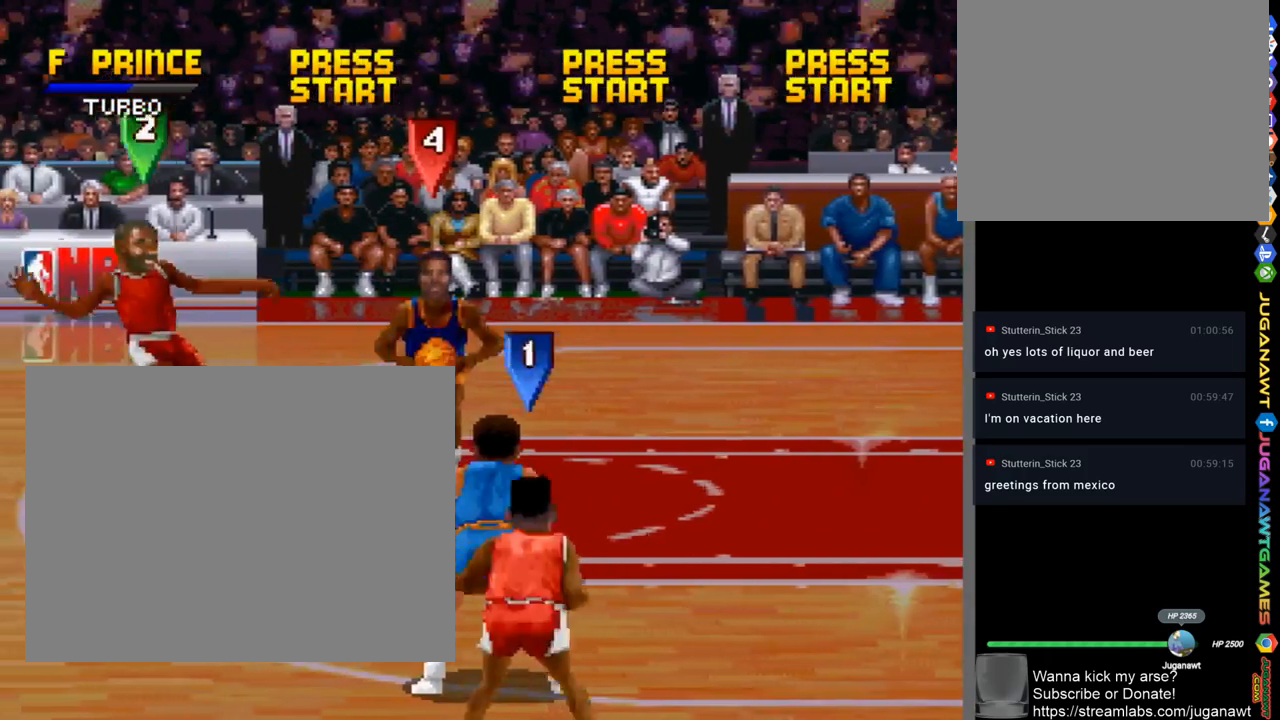
{"buttons": ["DPAD_LEFT"], "left_stick": "center", "right_stick": "center", "events": [[183, "SQUARE", "up"], [300, "DPAD_LEFT", "down"]]}
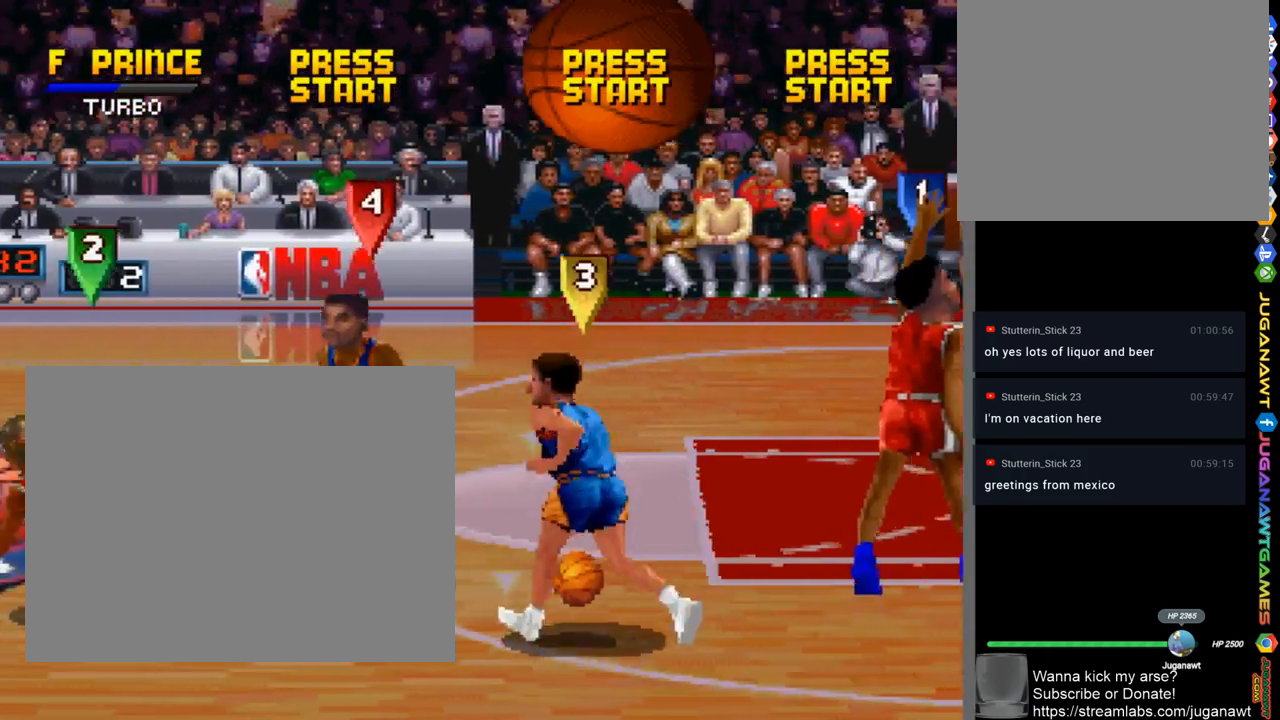
{"buttons": ["DPAD_LEFT"], "left_stick": "center", "right_stick": "center", "events": []}
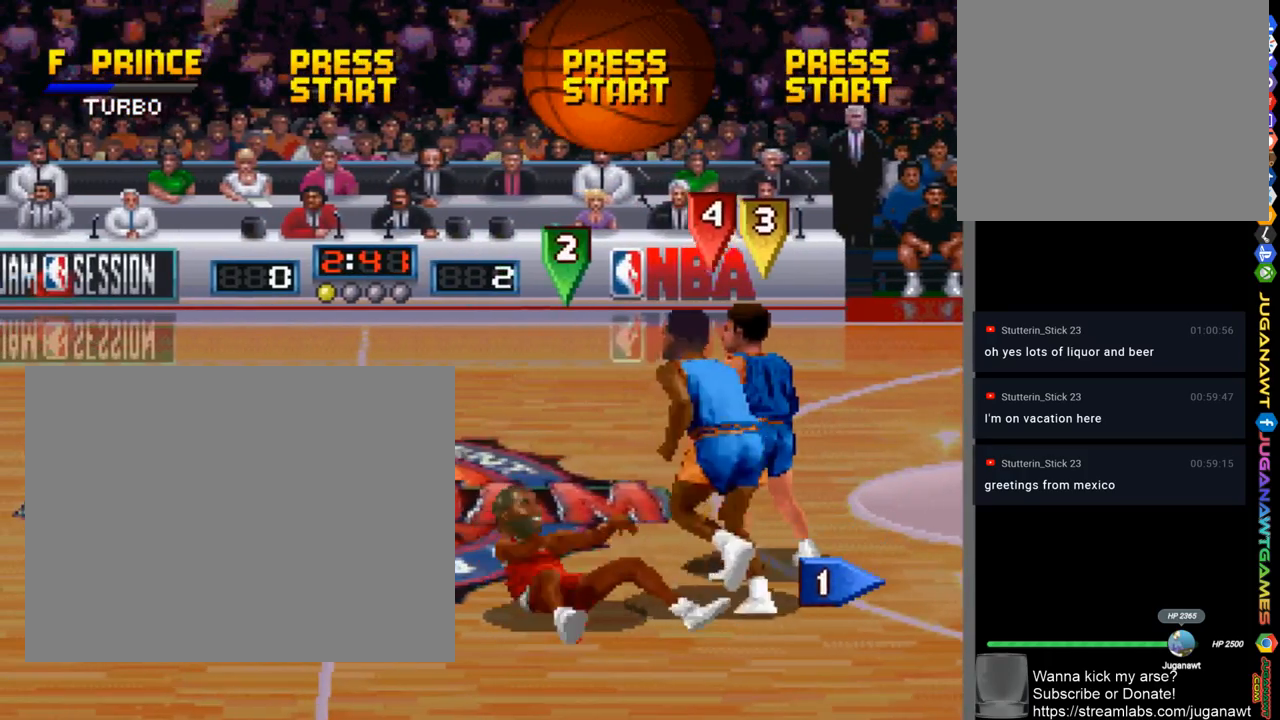
{"buttons": ["DPAD_UP", "DPAD_LEFT"], "left_stick": "center", "right_stick": "center", "events": [[300, "DPAD_UP", "down"]]}
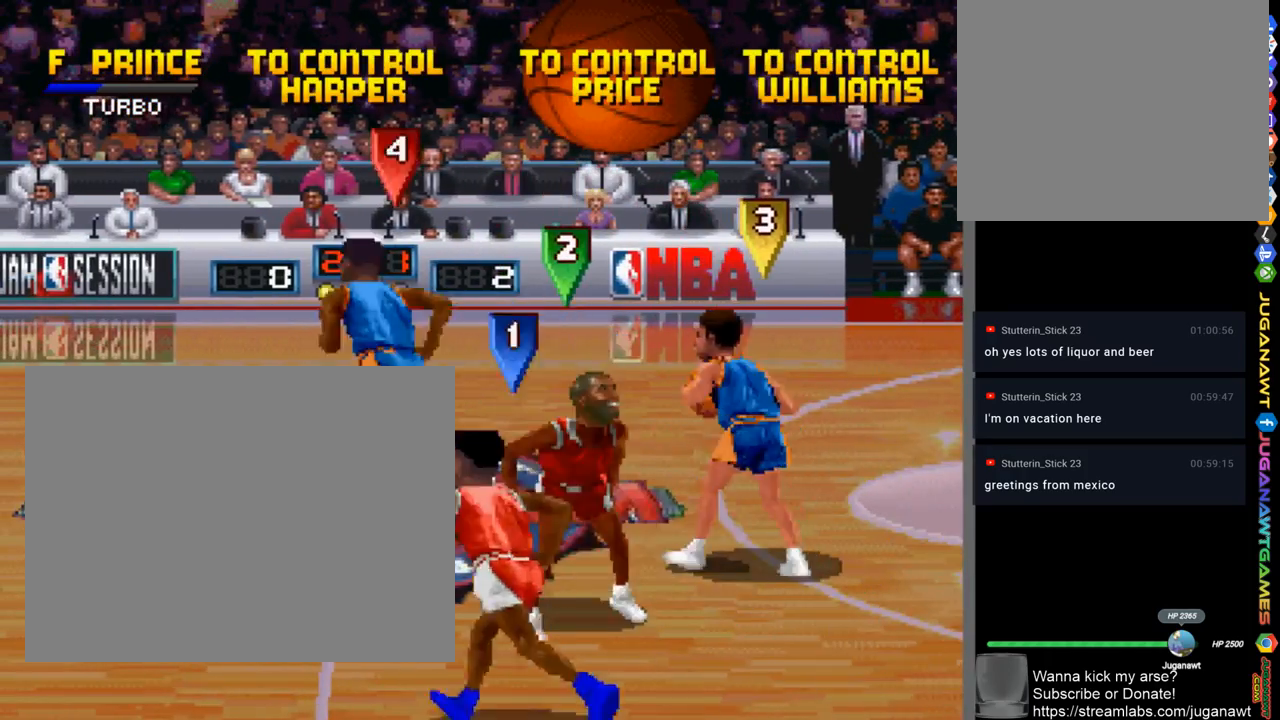
{"buttons": ["DPAD_UP", "DPAD_LEFT"], "left_stick": "center", "right_stick": "center", "events": []}
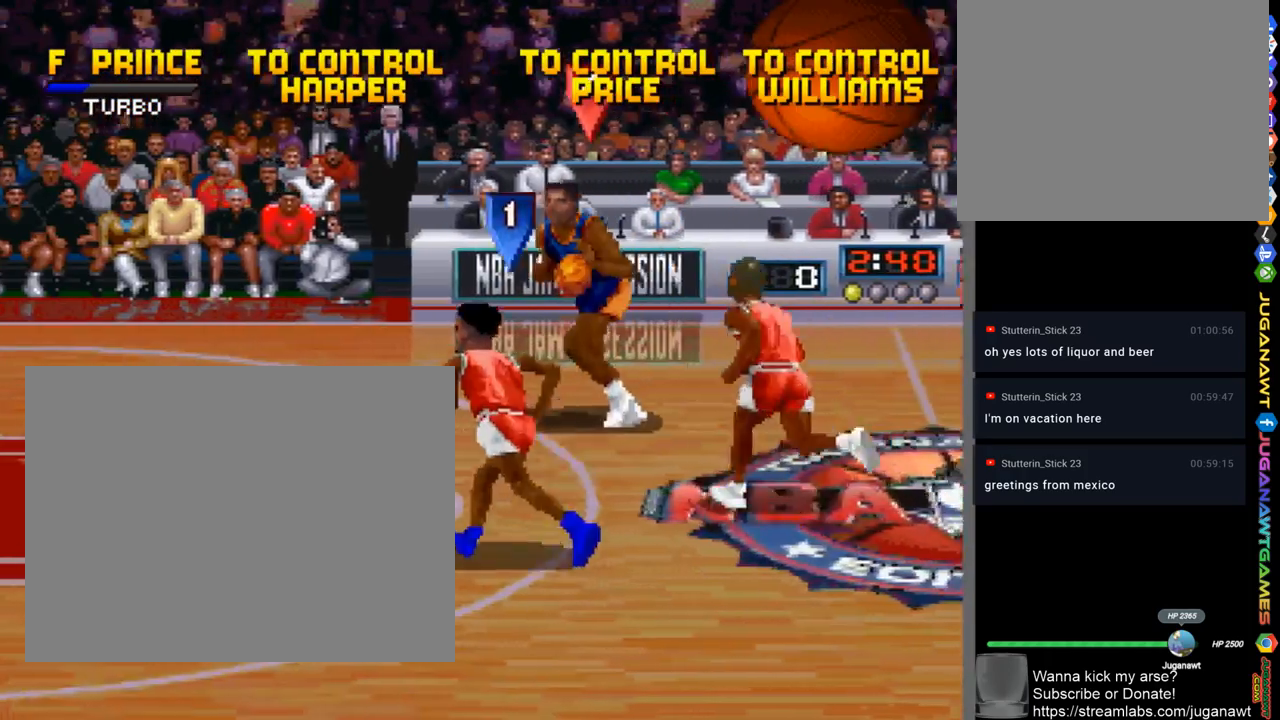
{"buttons": ["DPAD_DOWN"], "left_stick": "center", "right_stick": "center", "events": [[167, "DPAD_UP", "up"], [433, "DPAD_LEFT", "up"], [483, "DPAD_DOWN", "down"]]}
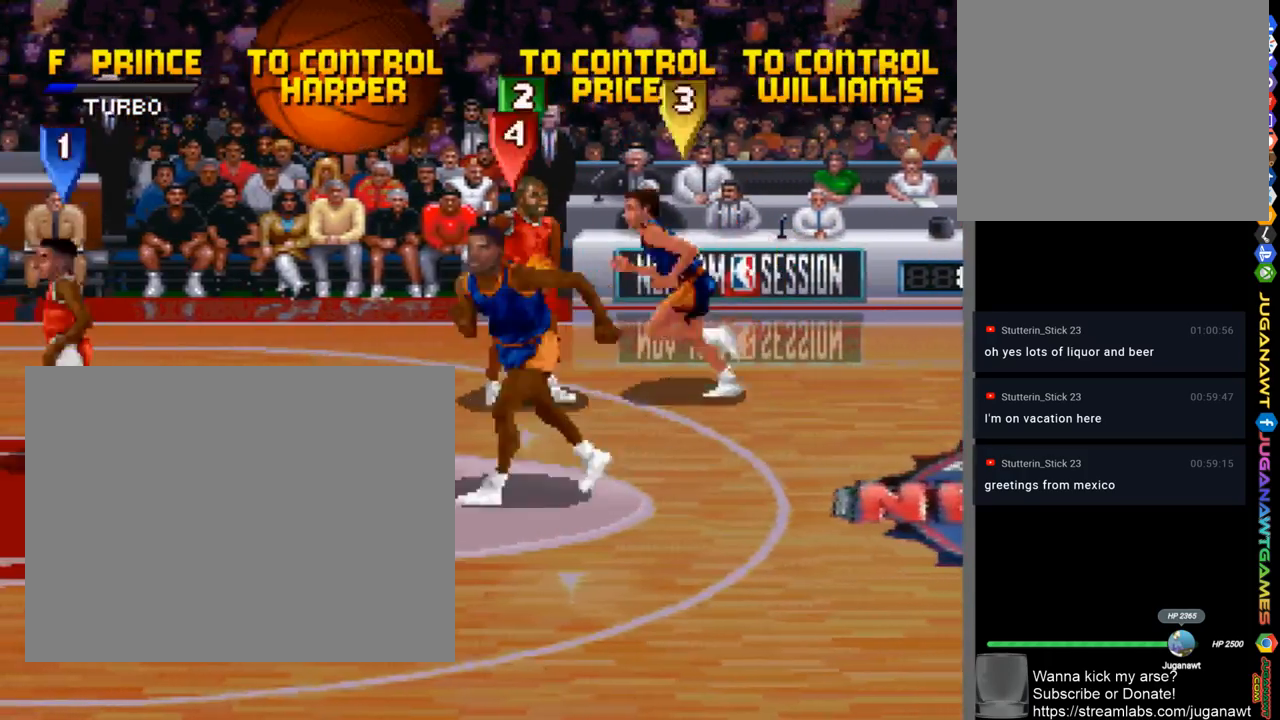
{"buttons": [], "left_stick": "center", "right_stick": "center", "events": [[83, "DPAD_RIGHT", "down"], [133, "DPAD_DOWN", "up"], [250, "DPAD_RIGHT", "up"], [250, "SQUARE", "down"], [367, "SQUARE", "up"]]}
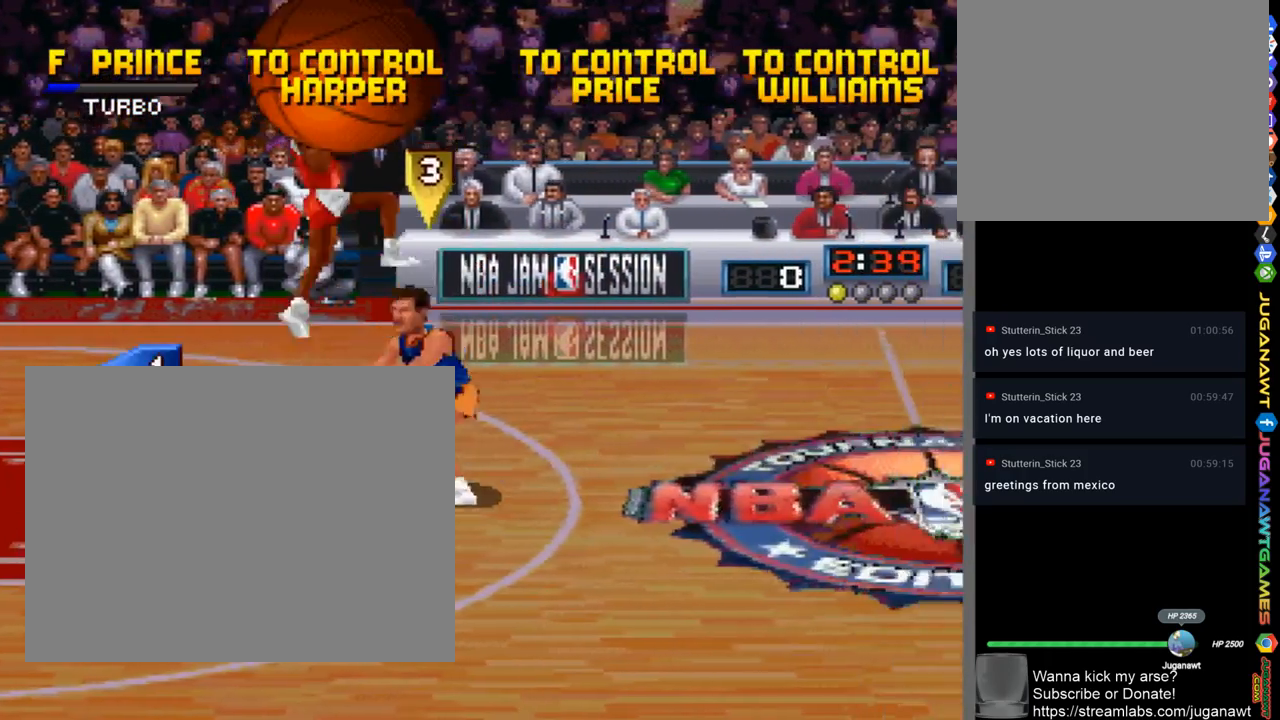
{"buttons": ["DPAD_DOWN", "DPAD_RIGHT"], "left_stick": "center", "right_stick": "center", "events": [[200, "DPAD_DOWN", "down"], [200, "DPAD_RIGHT", "down"]]}
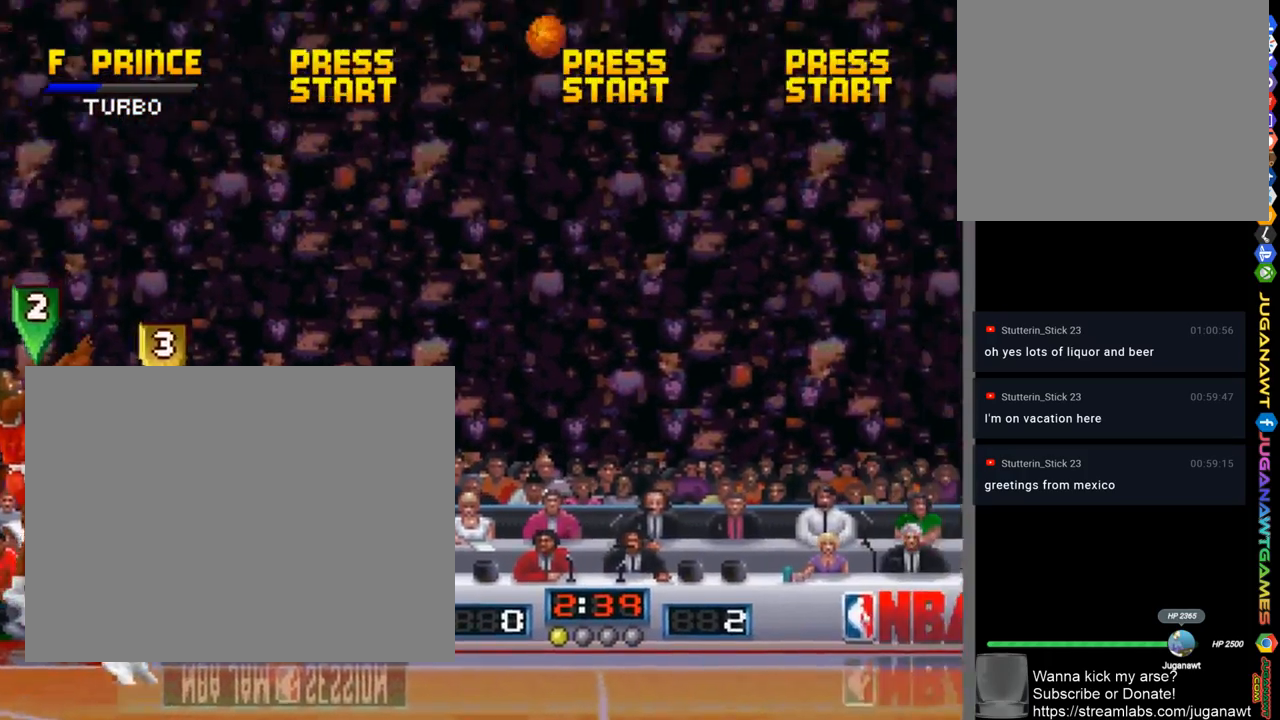
{"buttons": ["DPAD_RIGHT"], "left_stick": "center", "right_stick": "center", "events": [[133, "DPAD_DOWN", "up"]]}
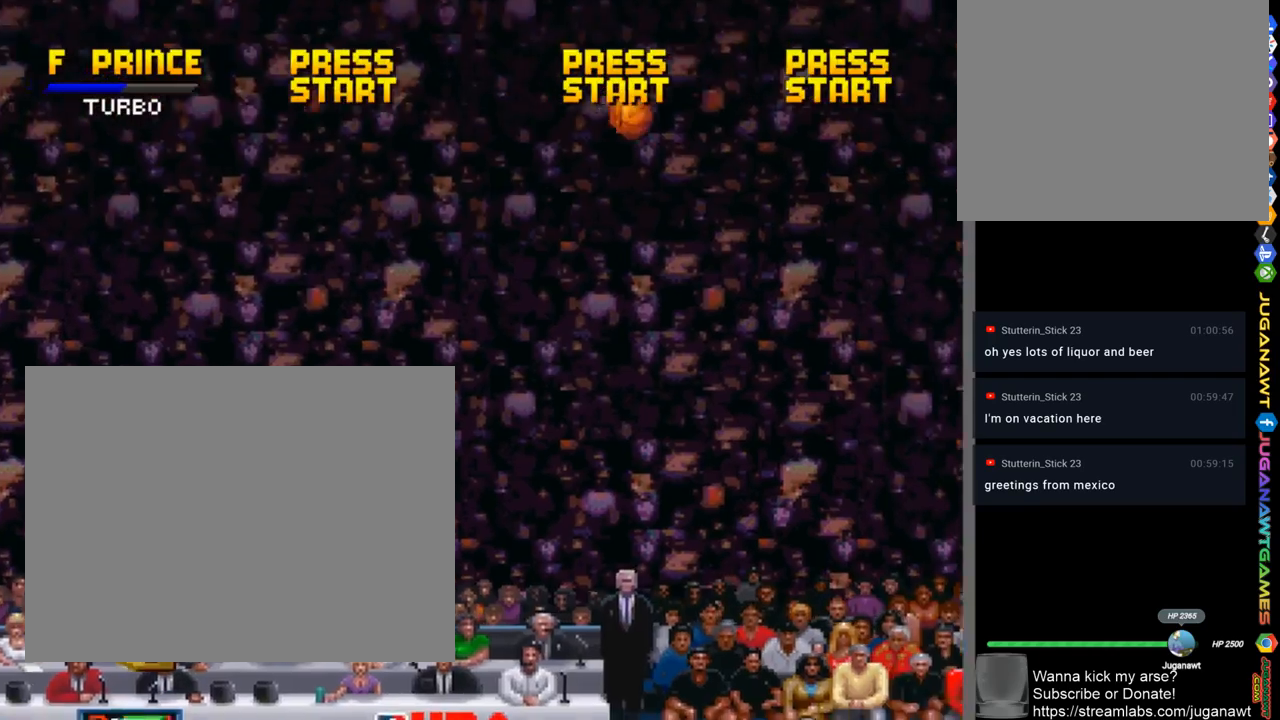
{"buttons": ["DPAD_RIGHT"], "left_stick": "center", "right_stick": "center", "events": []}
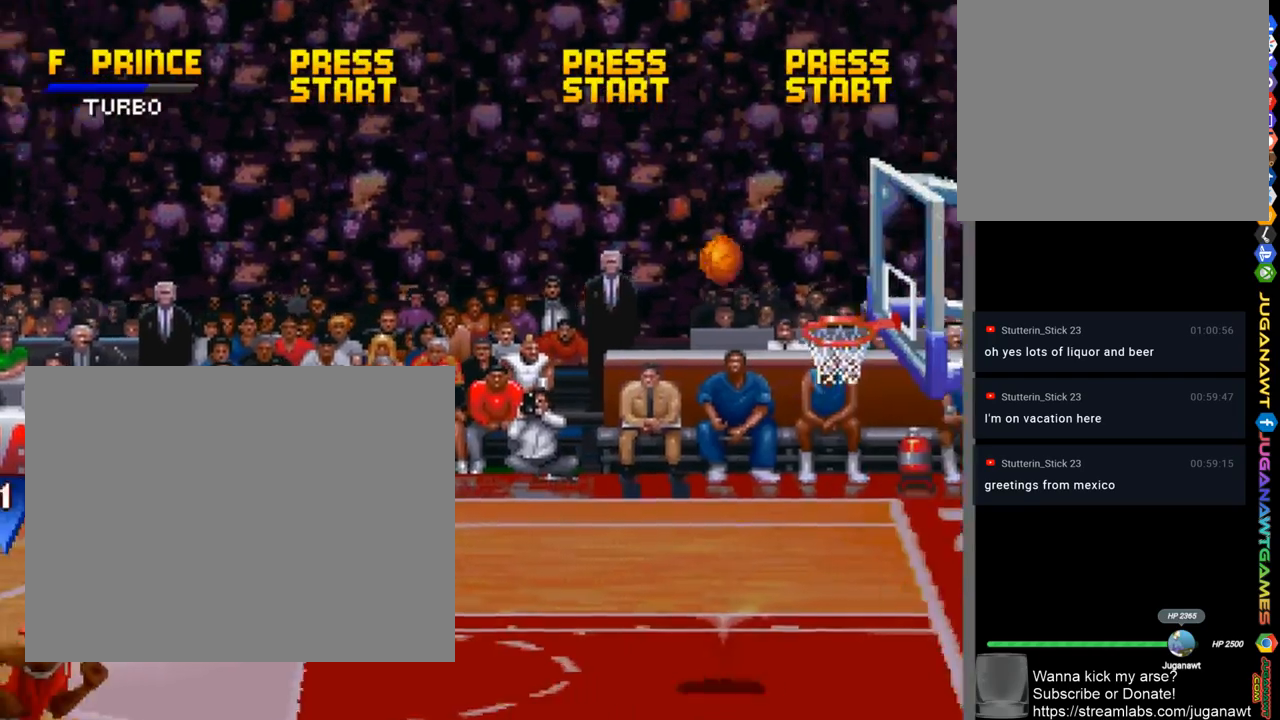
{"buttons": [], "left_stick": "center", "right_stick": "center", "events": [[400, "DPAD_RIGHT", "up"]]}
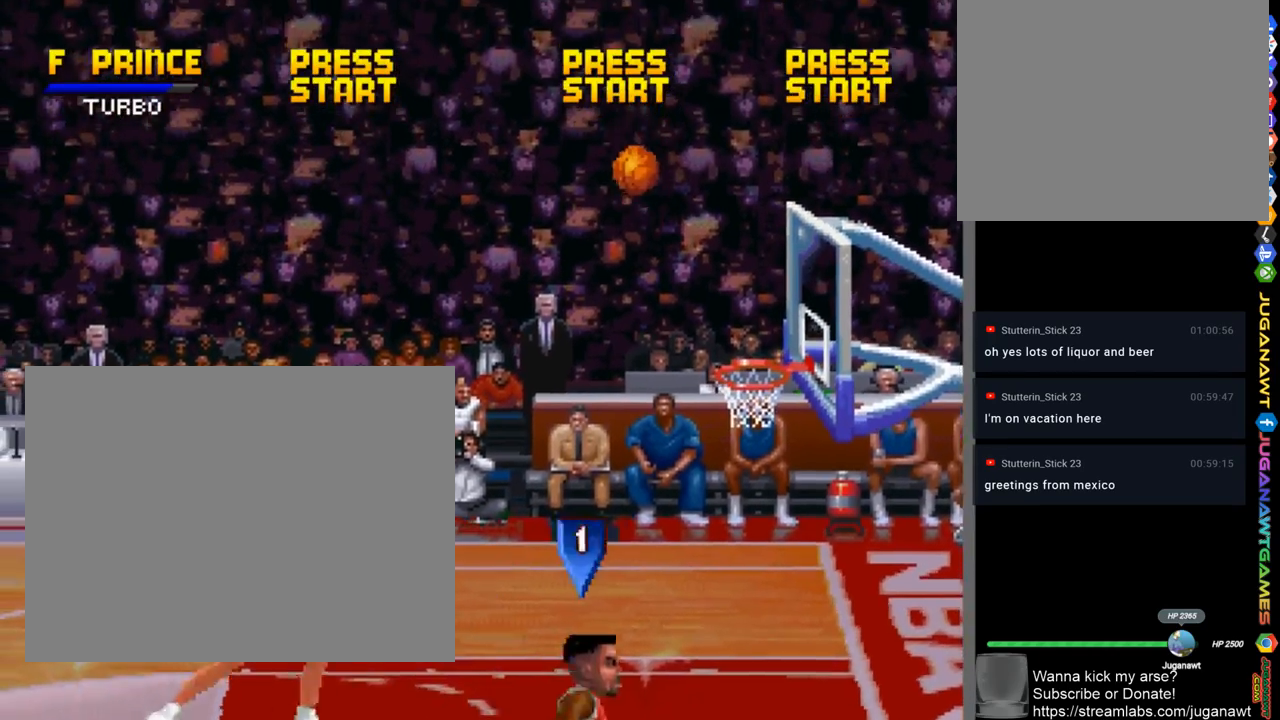
{"buttons": ["DPAD_UP", "DPAD_LEFT"], "left_stick": "center", "right_stick": "center", "events": [[33, "DPAD_UP", "down"], [367, "DPAD_LEFT", "down"]]}
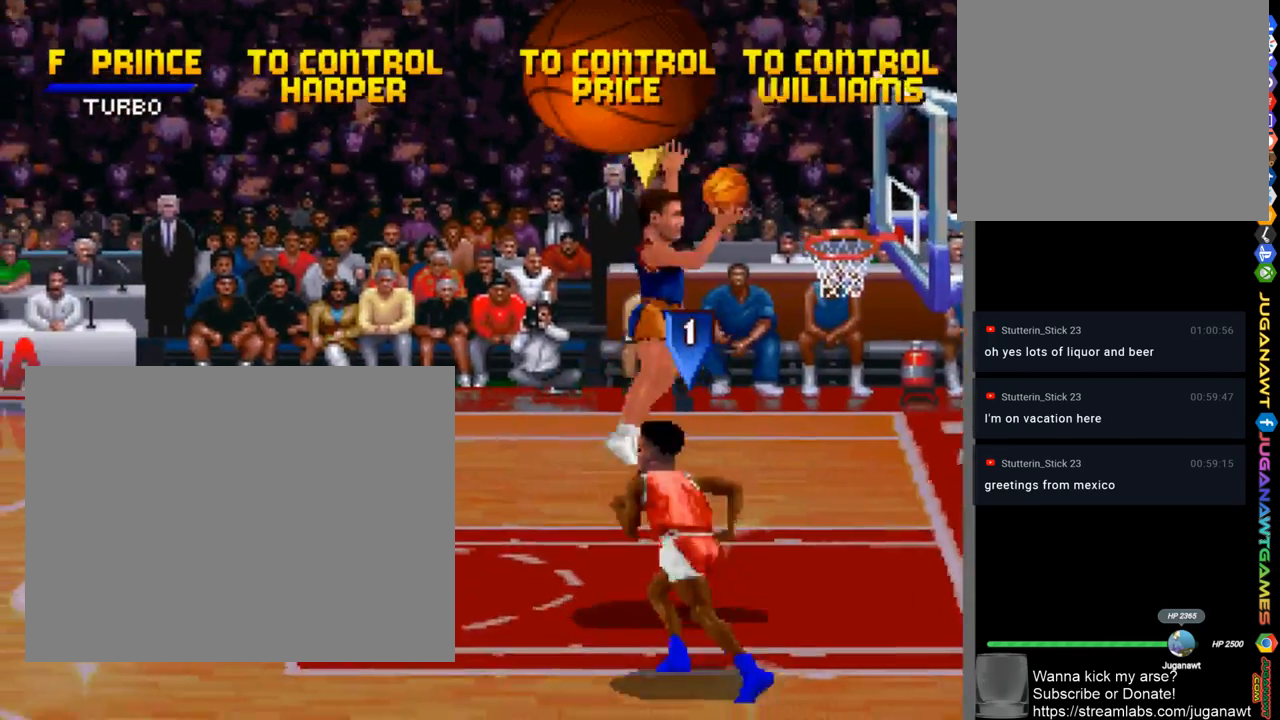
{"buttons": ["DPAD_RIGHT"], "left_stick": "center", "right_stick": "center", "events": [[167, "DPAD_UP", "up"], [333, "DPAD_LEFT", "up"], [383, "DPAD_DOWN", "down"], [383, "DPAD_RIGHT", "down"], [400, "DPAD_DOWN", "up"]]}
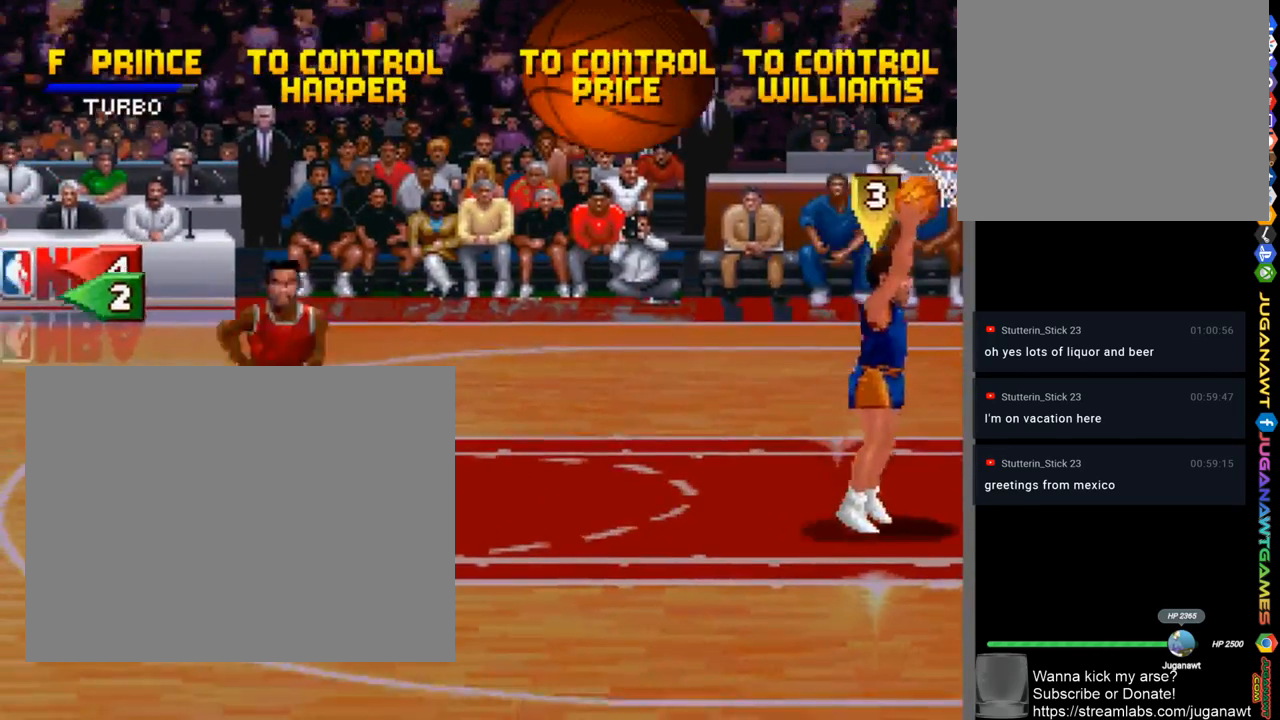
{"buttons": ["DPAD_DOWN"], "left_stick": "center", "right_stick": "center", "events": [[200, "CROSS", "down"], [333, "DPAD_DOWN", "down"], [367, "CROSS", "up"], [400, "DPAD_RIGHT", "up"]]}
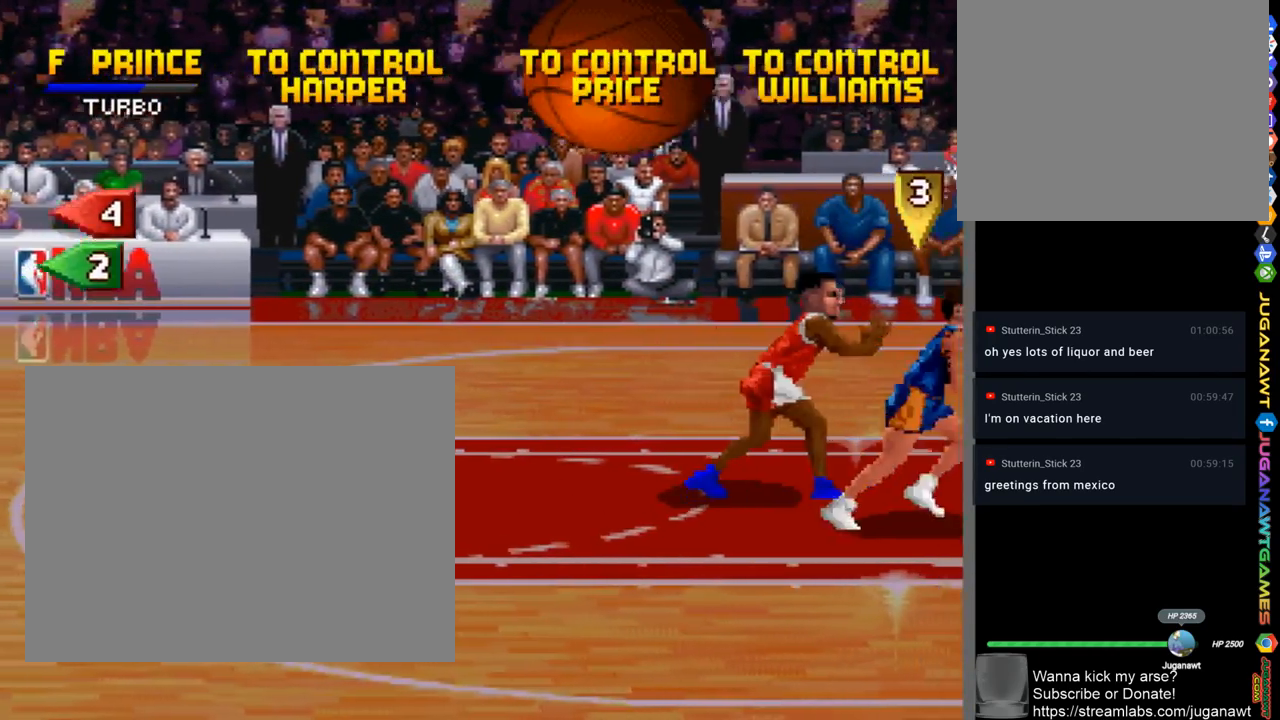
{"buttons": ["CROSS", "DPAD_RIGHT"], "left_stick": "center", "right_stick": "center", "events": [[33, "DPAD_LEFT", "down"], [233, "DPAD_LEFT", "up"], [300, "DPAD_RIGHT", "down"], [367, "DPAD_DOWN", "up"], [483, "CROSS", "down"]]}
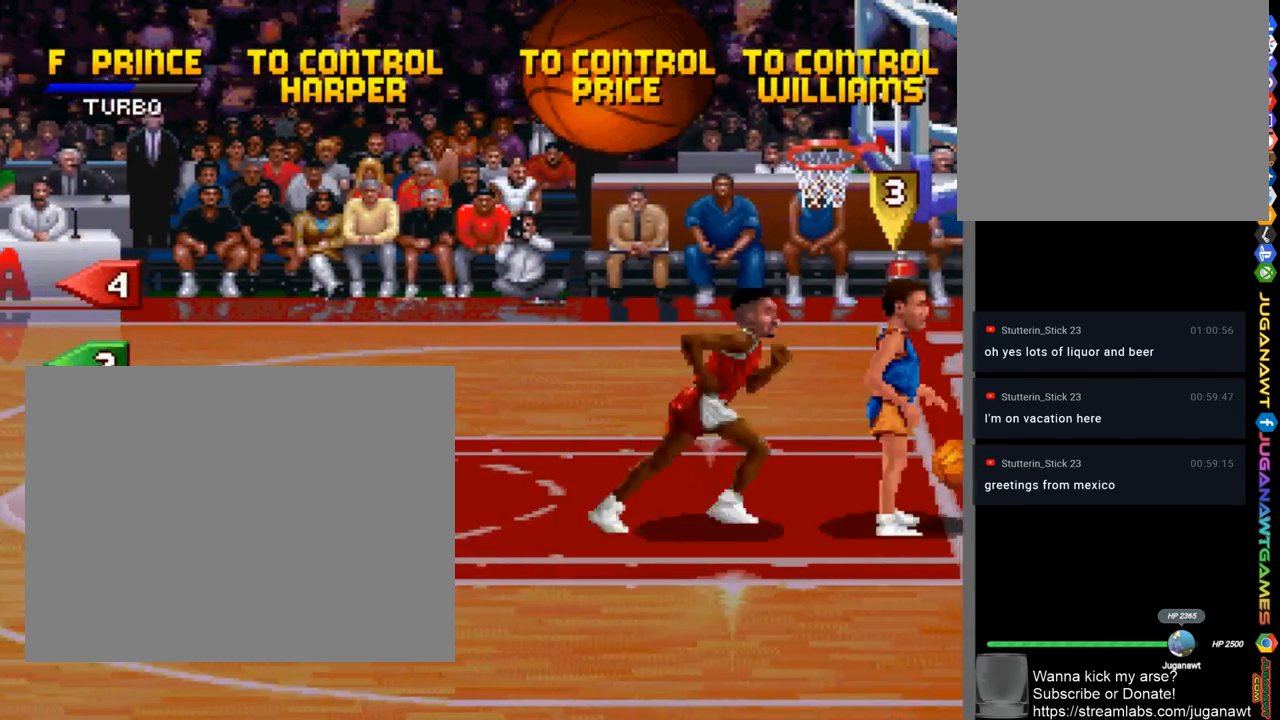
{"buttons": ["DPAD_LEFT"], "left_stick": "center", "right_stick": "center", "events": [[83, "CROSS", "up"], [83, "DPAD_RIGHT", "up"], [300, "DPAD_LEFT", "down"]]}
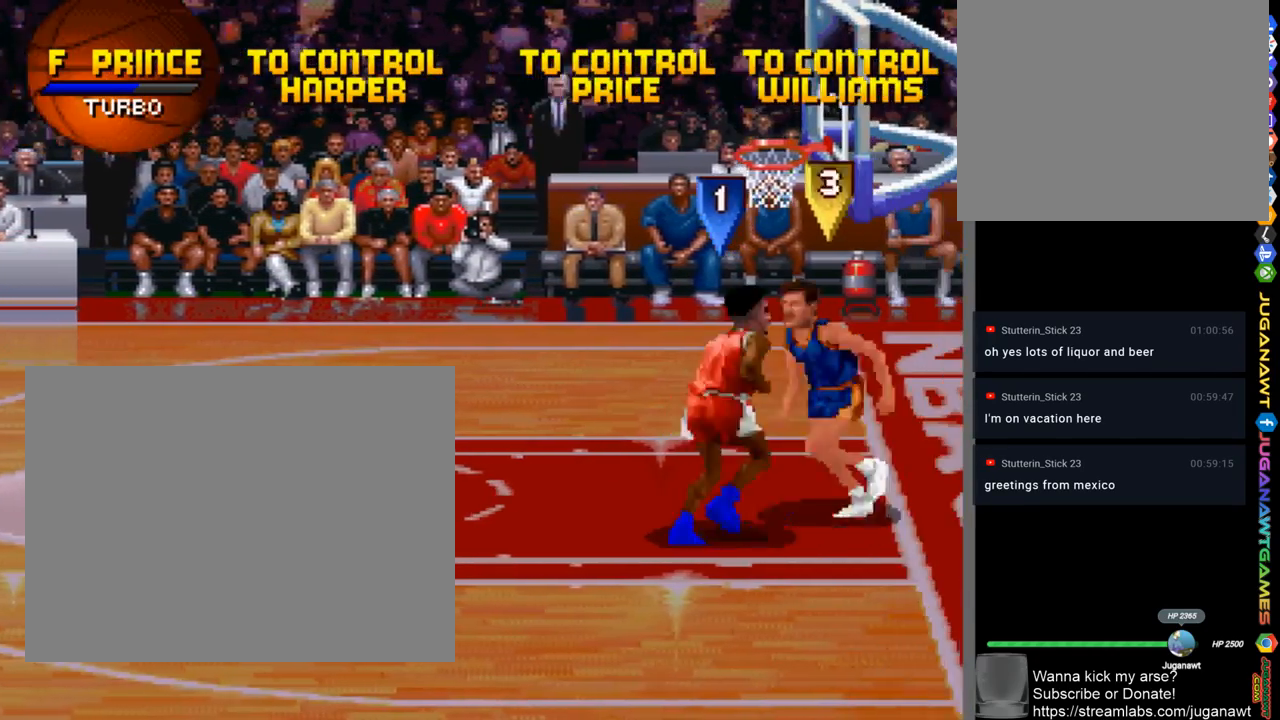
{"buttons": ["SQUARE"], "left_stick": "center", "right_stick": "center", "events": [[33, "DPAD_DOWN", "down"], [33, "DPAD_LEFT", "up"], [133, "DPAD_RIGHT", "down"], [167, "DPAD_DOWN", "up"], [233, "SQUARE", "down"], [333, "DPAD_RIGHT", "up"]]}
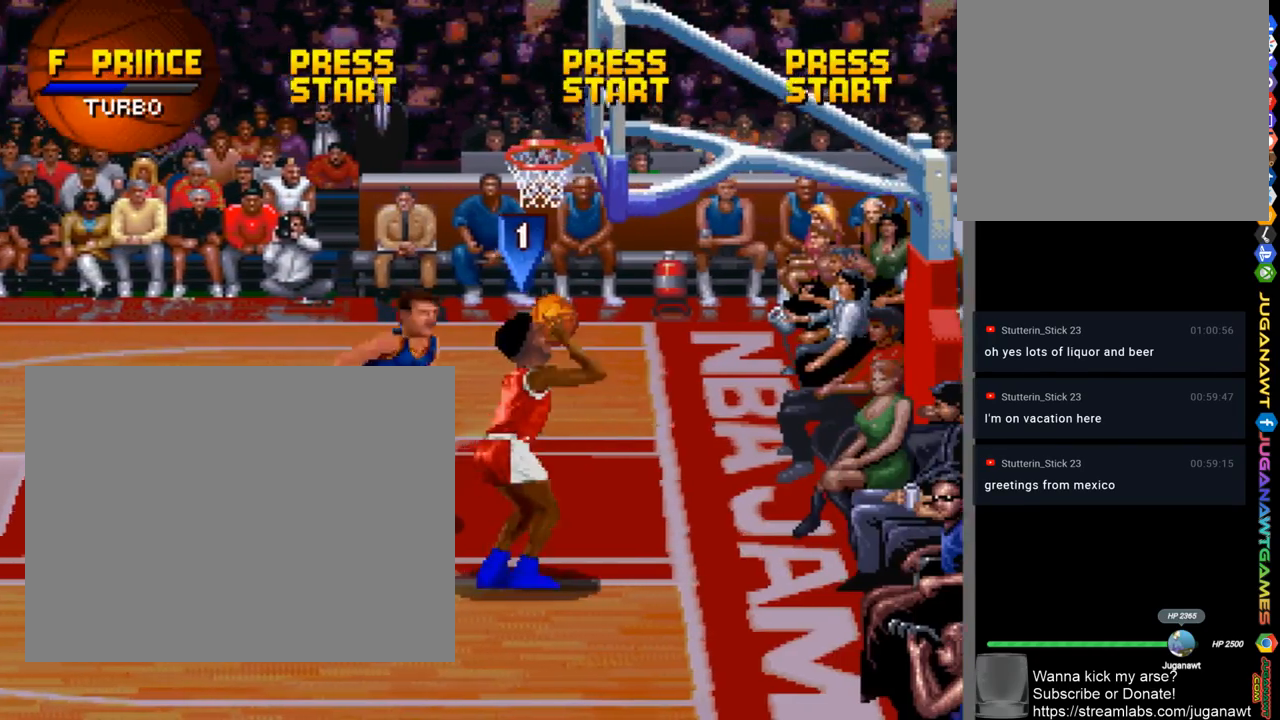
{"buttons": [], "left_stick": "center", "right_stick": "center", "events": [[333, "SQUARE", "up"]]}
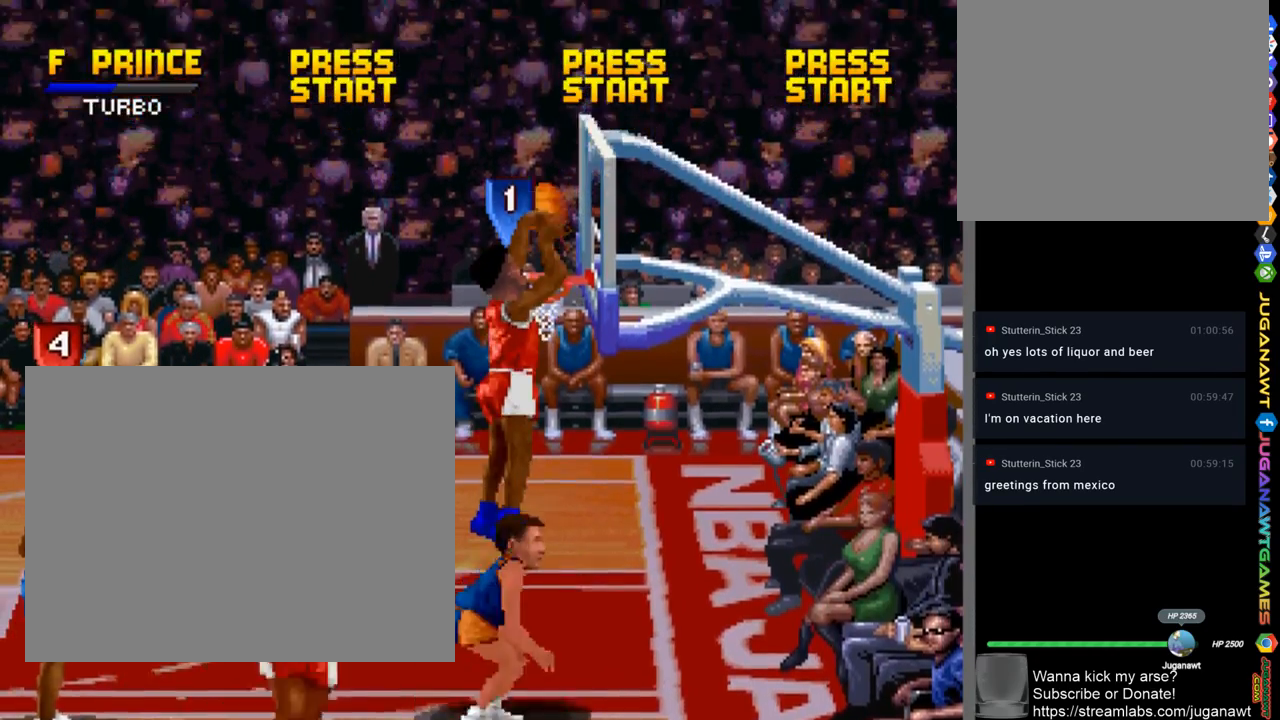
{"buttons": [], "left_stick": "center", "right_stick": "center", "events": []}
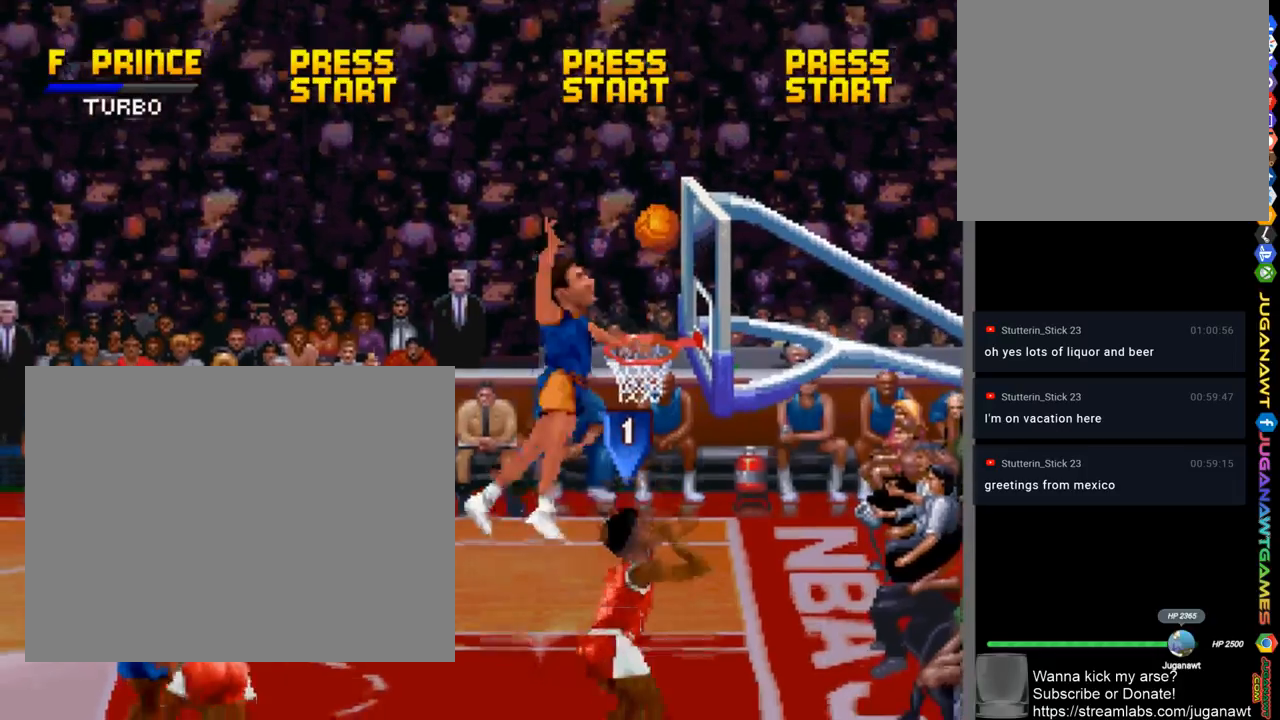
{"buttons": [], "left_stick": "center", "right_stick": "center", "events": []}
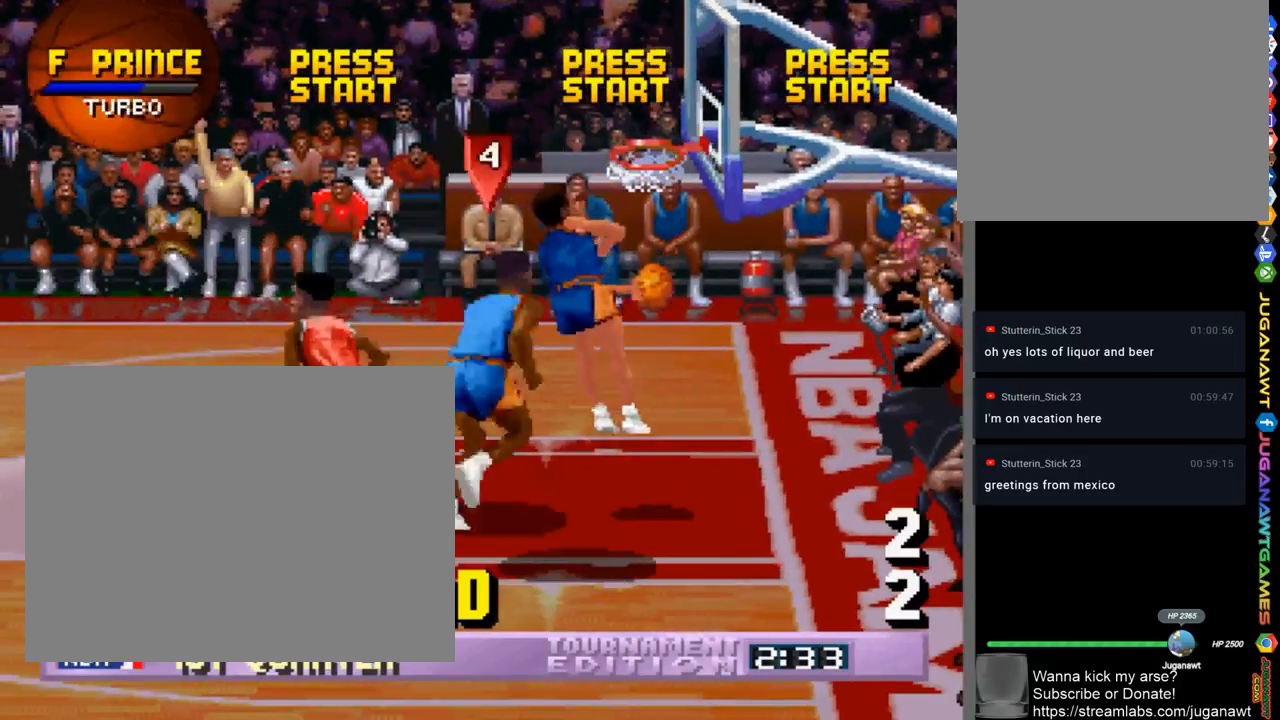
{"buttons": [], "left_stick": "center", "right_stick": "center", "events": []}
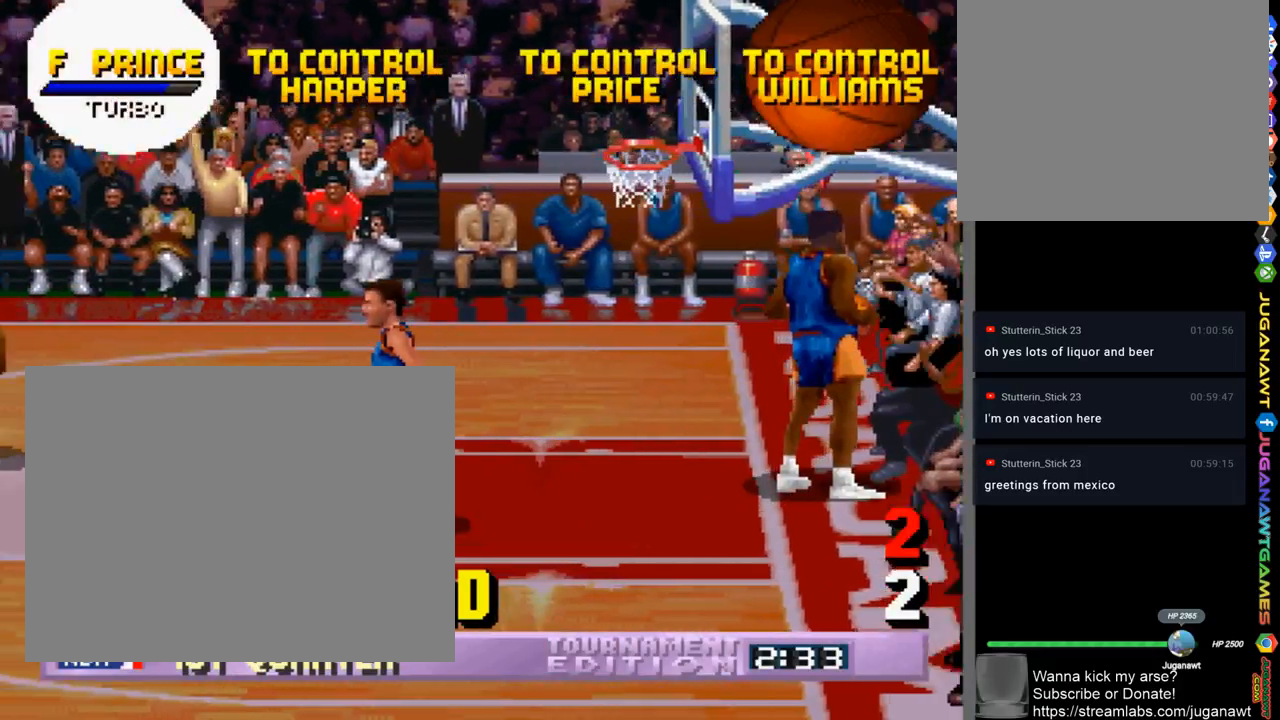
{"buttons": [], "left_stick": "center", "right_stick": "center", "events": []}
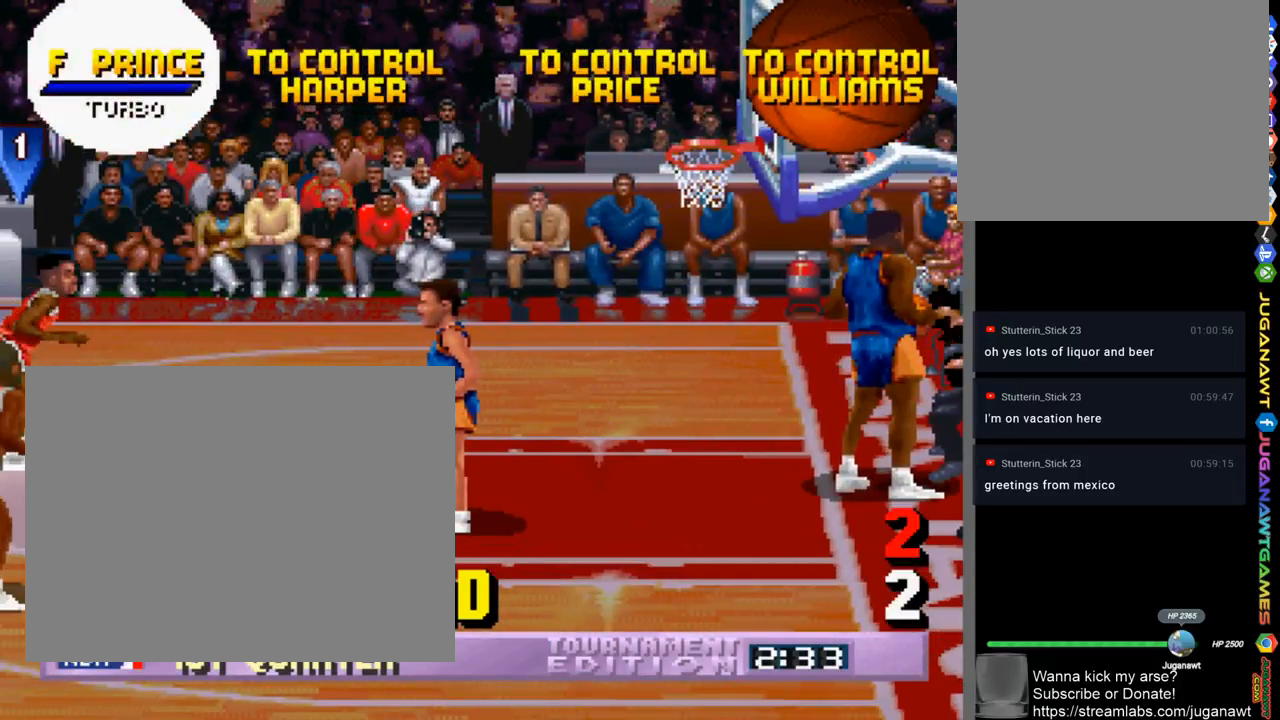
{"buttons": [], "left_stick": "center", "right_stick": "center", "events": []}
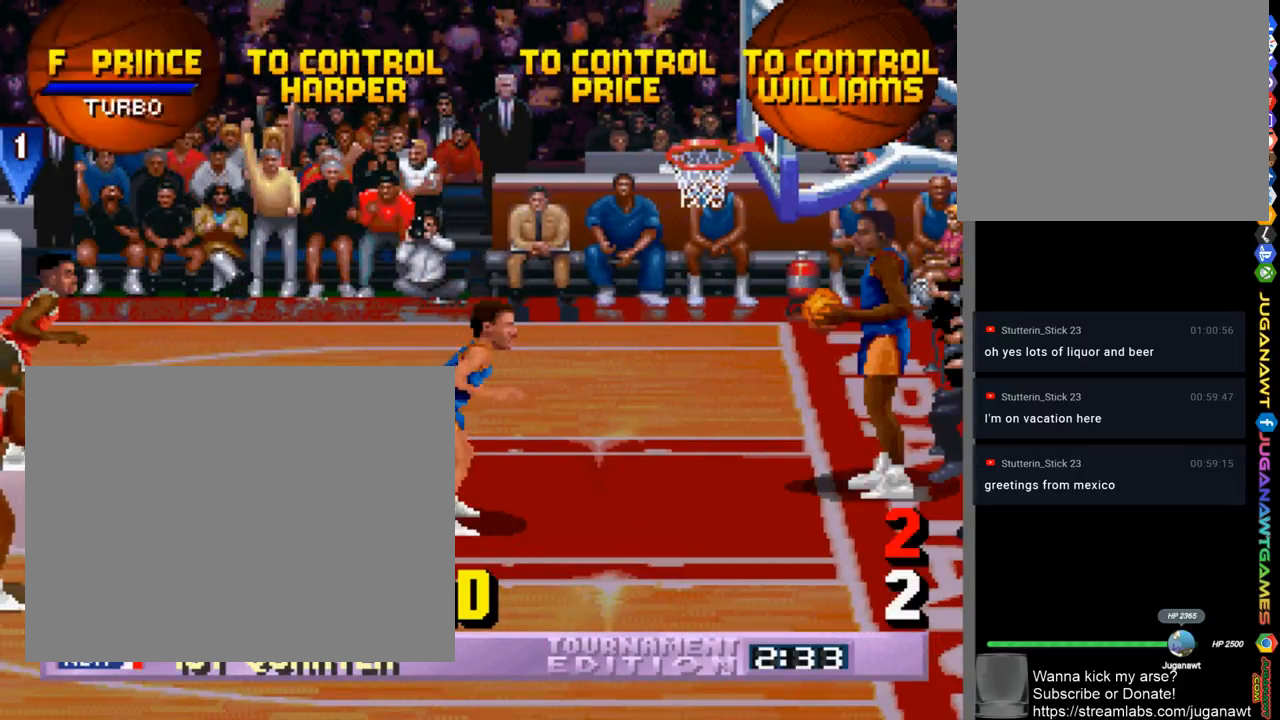
{"buttons": ["DPAD_DOWN", "DPAD_RIGHT"], "left_stick": "center", "right_stick": "center", "events": [[333, "DPAD_RIGHT", "down"], [383, "DPAD_DOWN", "down"]]}
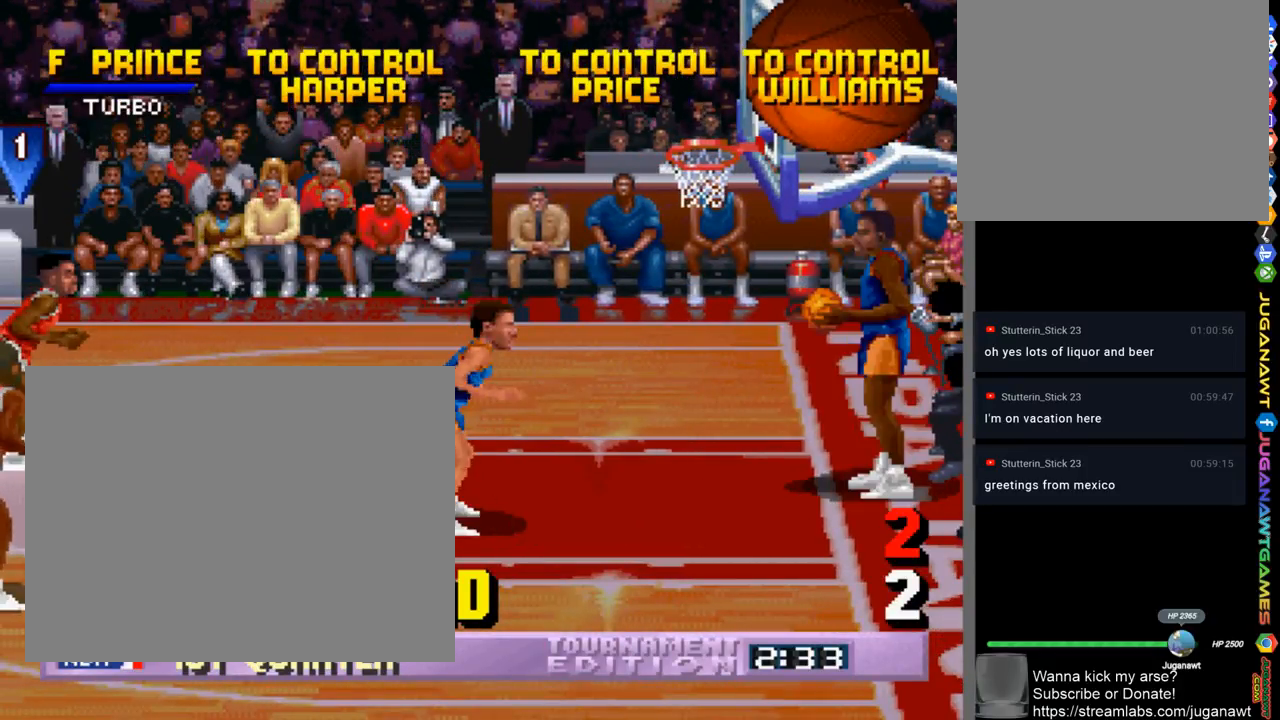
{"buttons": ["DPAD_DOWN", "DPAD_RIGHT"], "left_stick": "center", "right_stick": "center", "events": []}
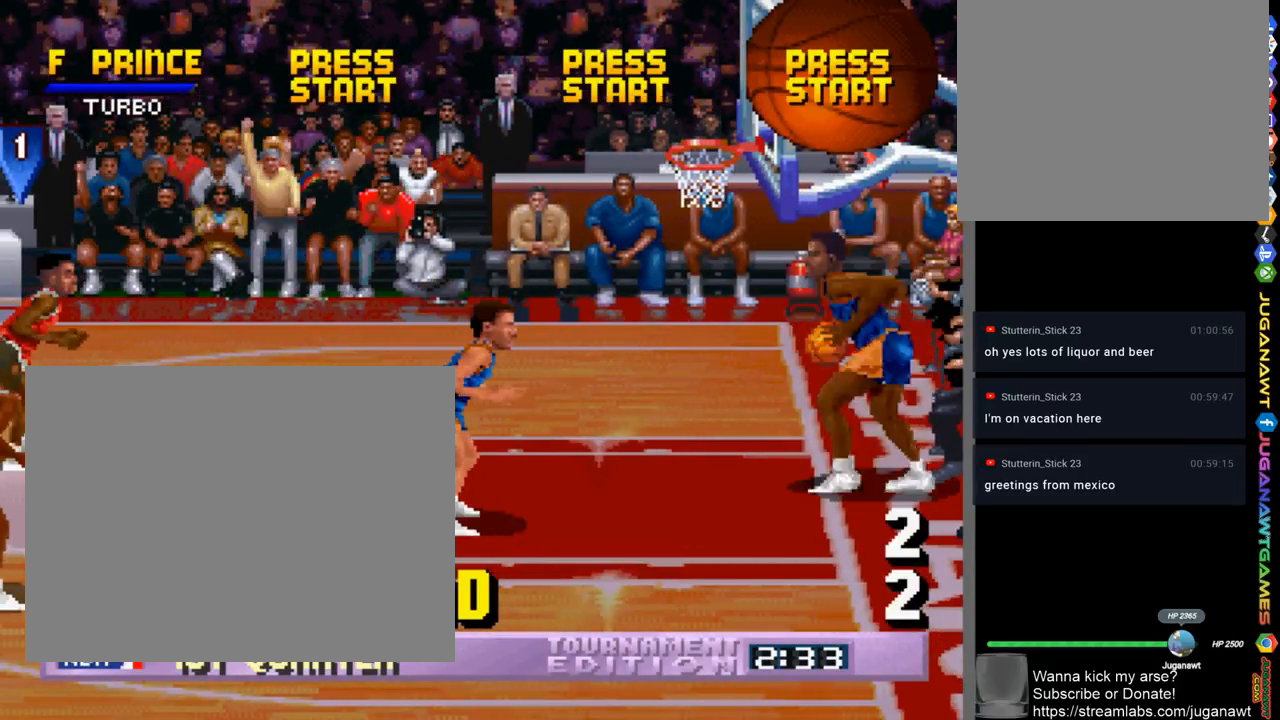
{"buttons": ["DPAD_DOWN", "DPAD_RIGHT"], "left_stick": "center", "right_stick": "center", "events": []}
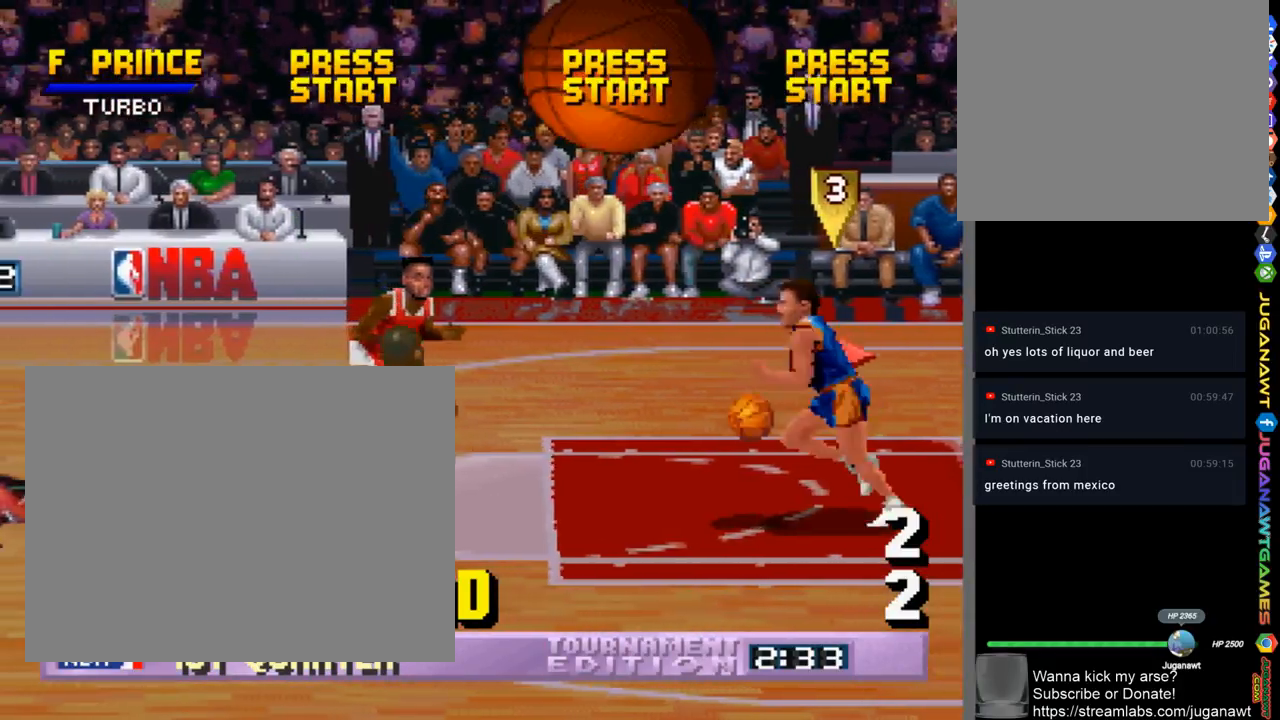
{"buttons": [], "left_stick": "center", "right_stick": "center", "events": [[183, "CROSS", "down"], [300, "CROSS", "up"], [300, "DPAD_DOWN", "up"], [300, "DPAD_RIGHT", "up"]]}
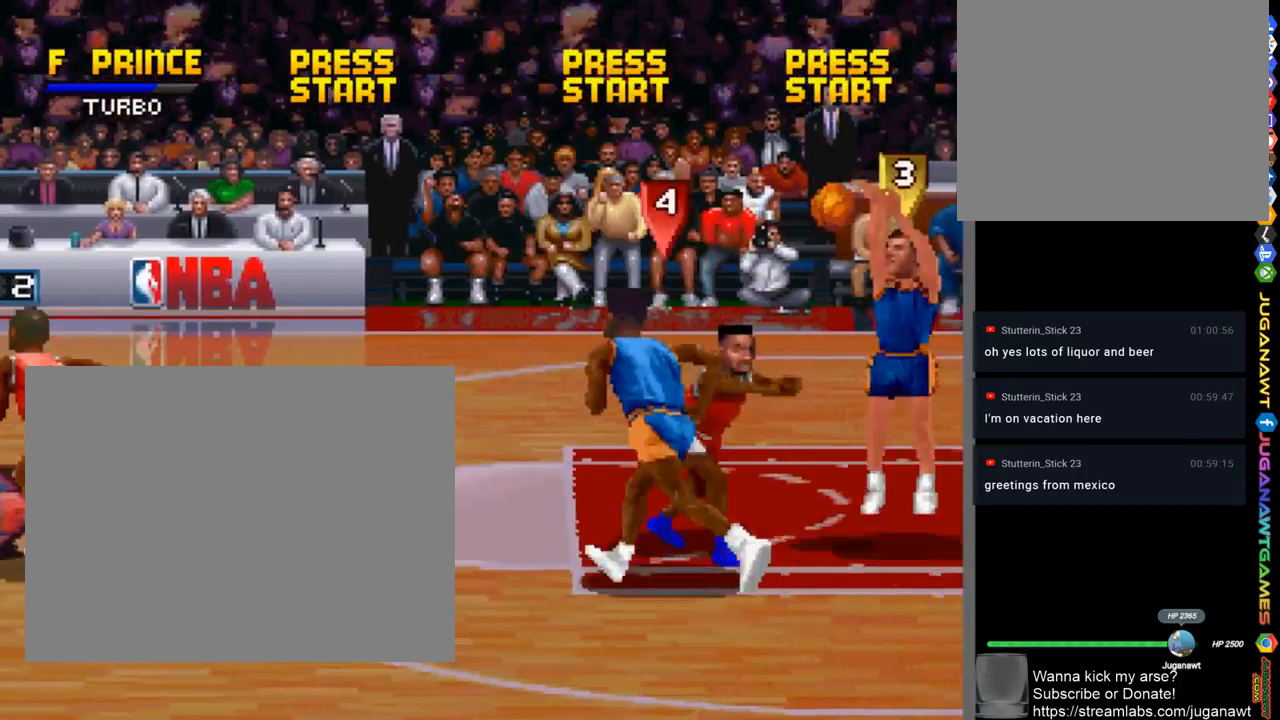
{"buttons": ["DPAD_LEFT"], "left_stick": "center", "right_stick": "center", "events": [[33, "DPAD_LEFT", "down"]]}
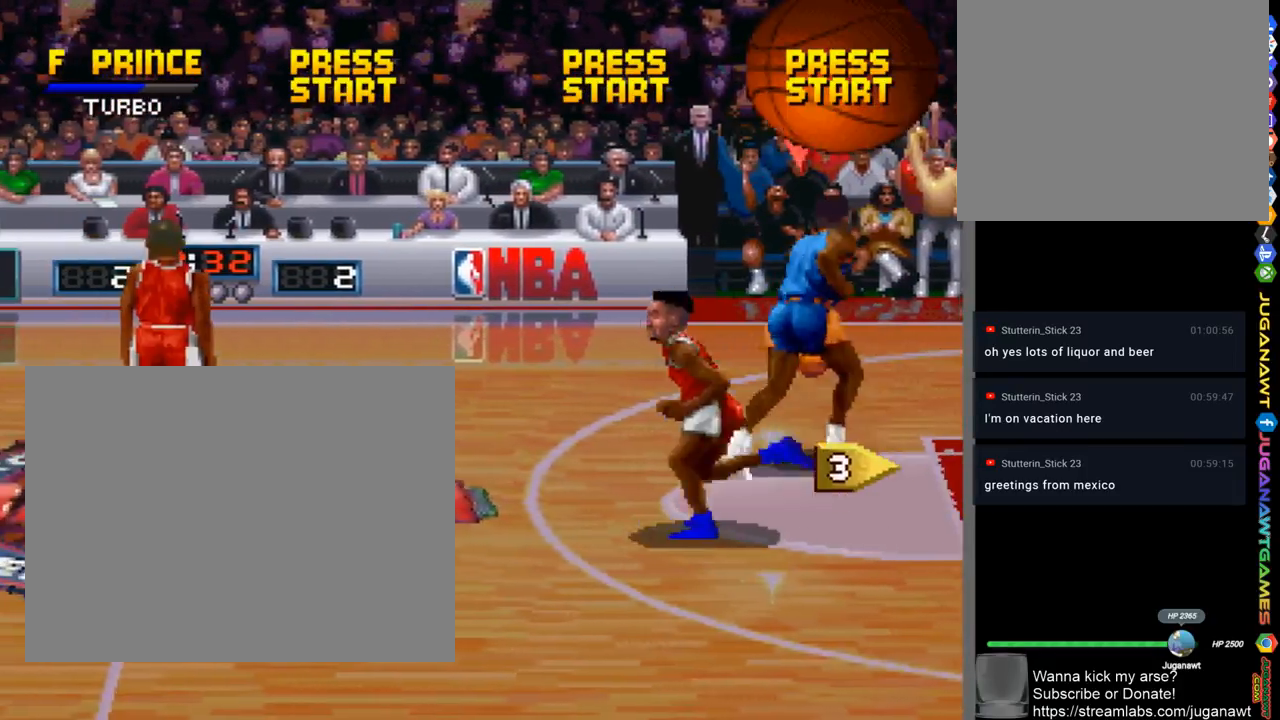
{"buttons": ["CROSS", "DPAD_DOWN", "DPAD_RIGHT"], "left_stick": "center", "right_stick": "center", "events": [[200, "DPAD_UP", "down"], [233, "DPAD_LEFT", "up"], [233, "DPAD_UP", "up"], [283, "DPAD_RIGHT", "down"], [467, "CROSS", "down"], [500, "DPAD_DOWN", "down"]]}